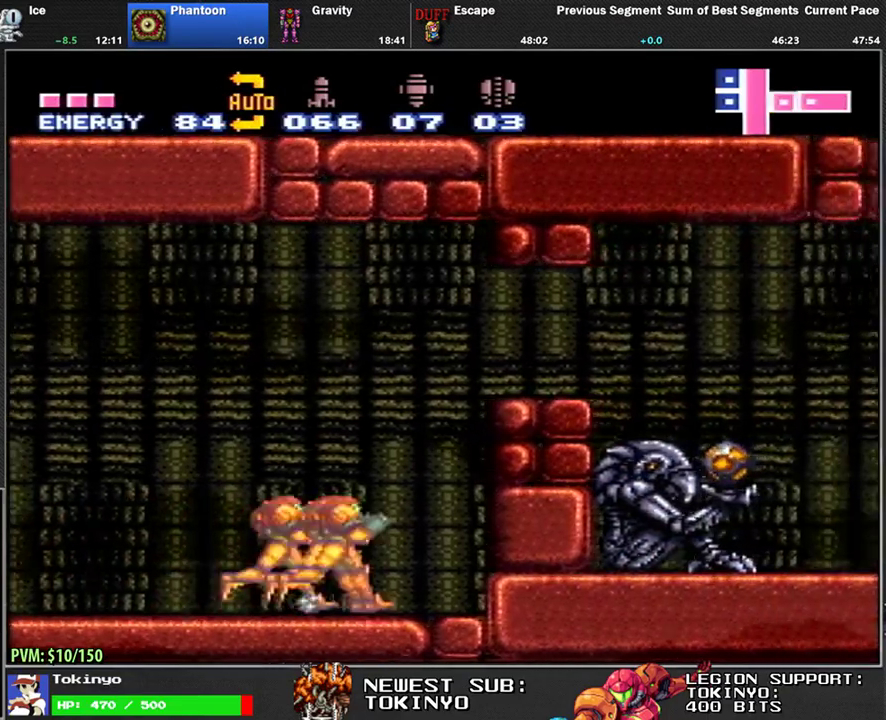
Gameplay with a controller (Nintendo layout); each line is a JSON object with the inputs held at the frame after it. "events" lists button and stick changes between this image and that frame as [ms after this image, input, new state], when the widget could be followed in between. Not read: B L1 L3 R3.
{"buttons": ["DPAD_RIGHT"], "events": [[83, "Y", "down"], [217, "Y", "up"]]}
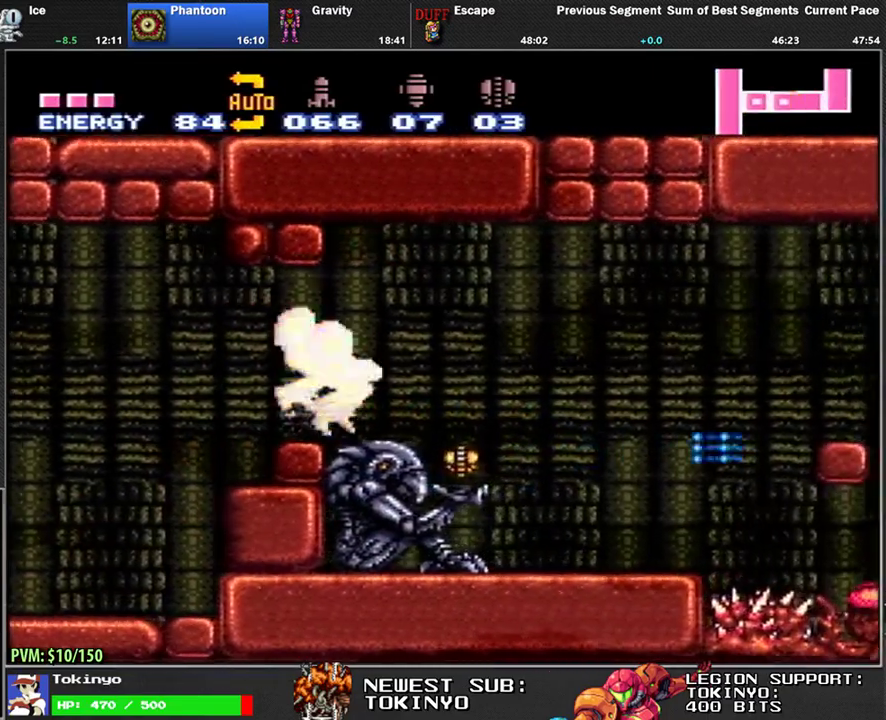
{"buttons": ["DPAD_RIGHT"], "events": []}
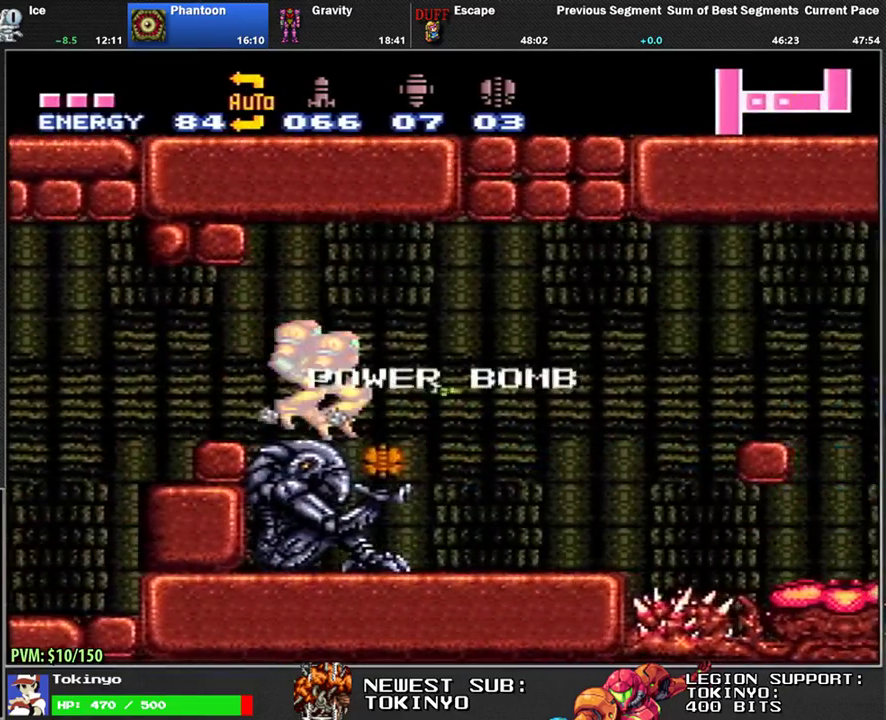
{"buttons": ["DPAD_RIGHT"], "events": []}
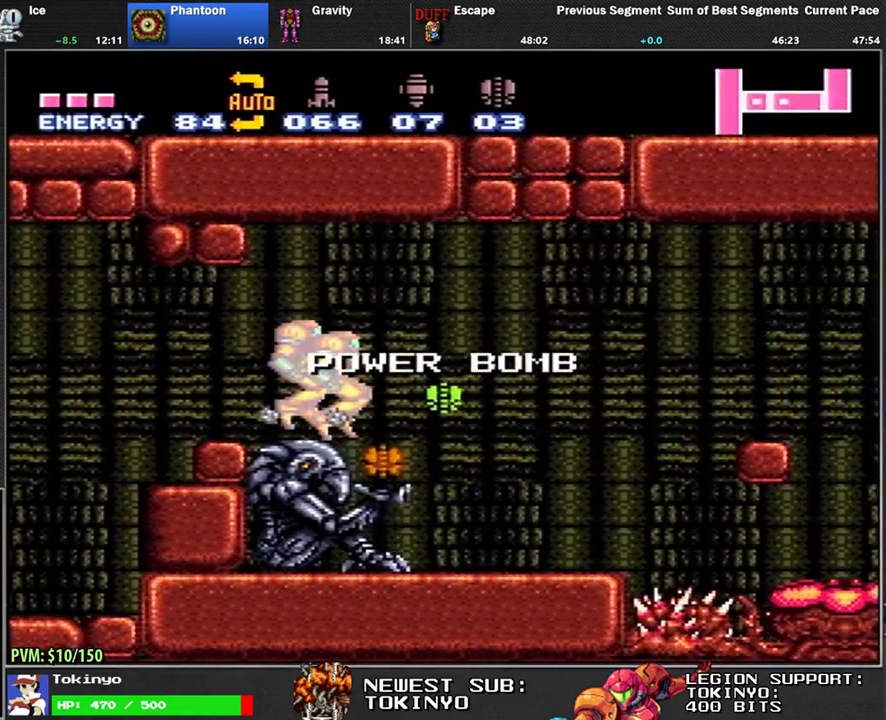
{"buttons": ["DPAD_RIGHT"], "events": []}
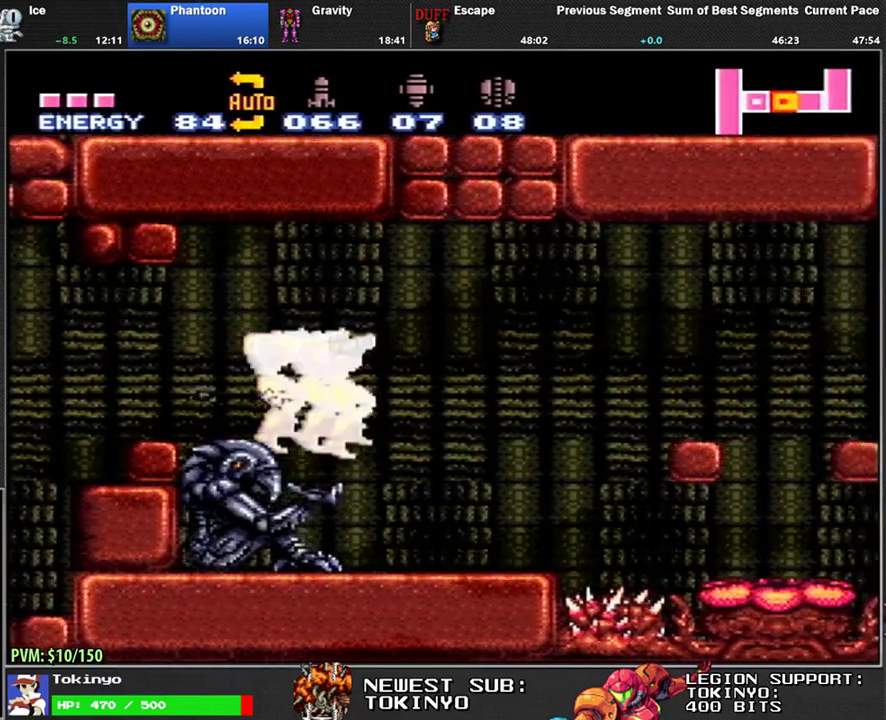
{"buttons": ["DPAD_RIGHT"], "events": []}
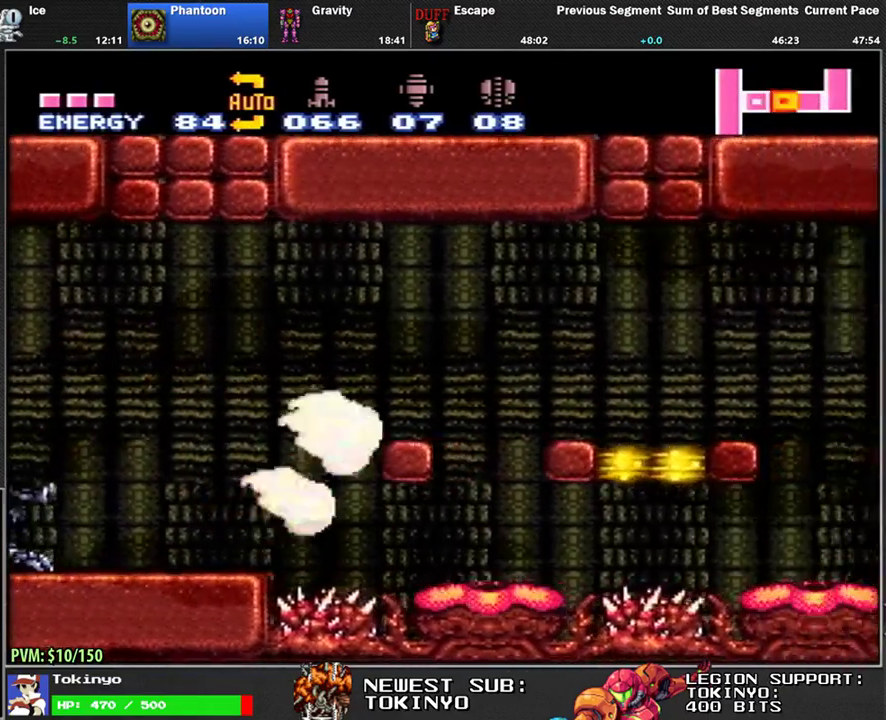
{"buttons": ["DPAD_RIGHT"], "events": [[233, "DPAD_RIGHT", "up"], [300, "DPAD_UP", "down"], [317, "DPAD_RIGHT", "down"], [367, "DPAD_UP", "up"]]}
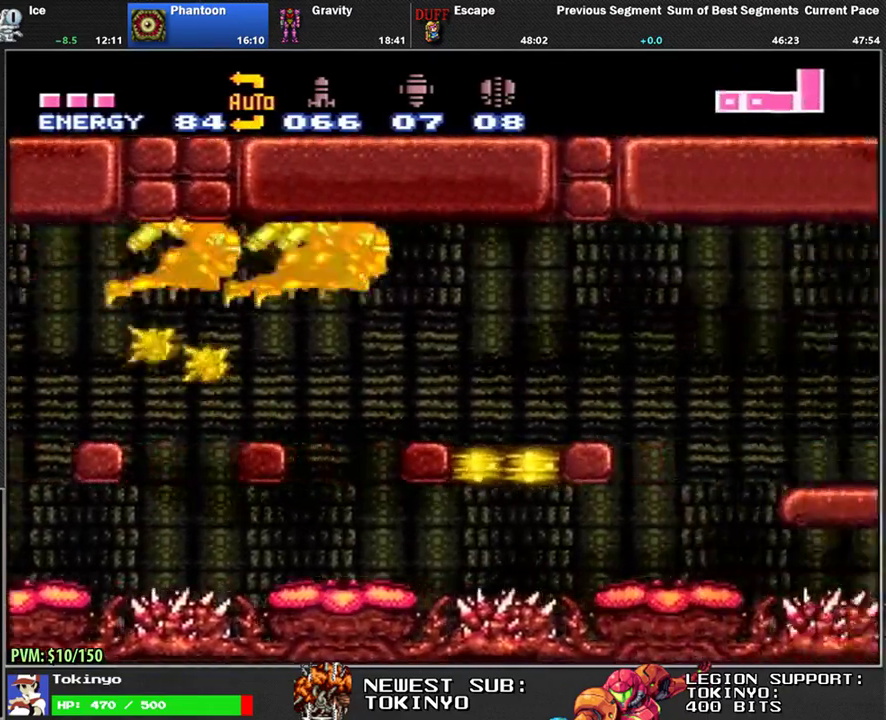
{"buttons": [], "events": [[17, "DPAD_RIGHT", "up"]]}
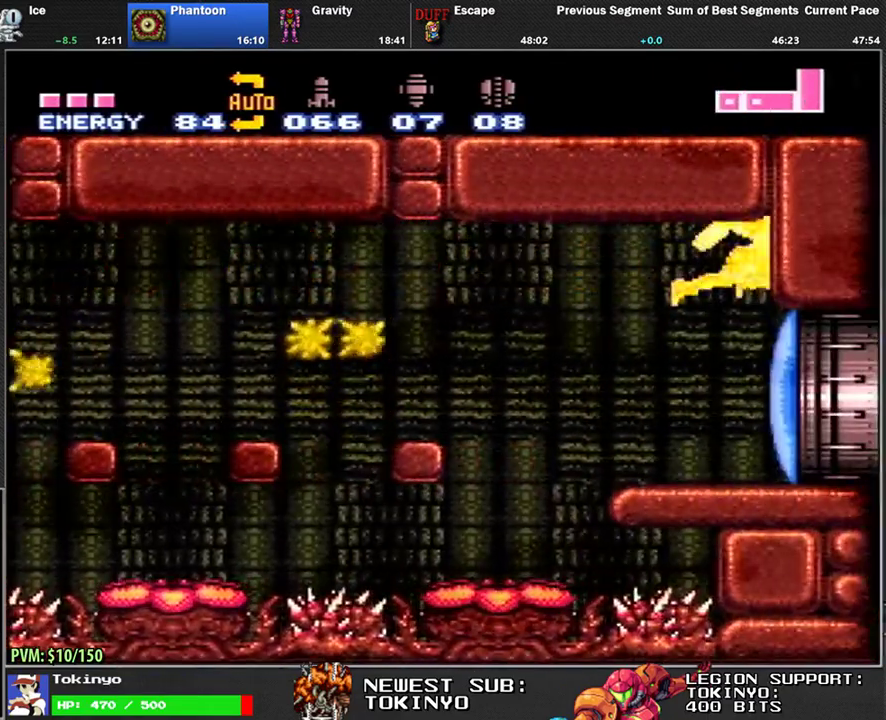
{"buttons": ["Y", "DPAD_DOWN"], "events": [[383, "DPAD_DOWN", "down"], [467, "Y", "down"]]}
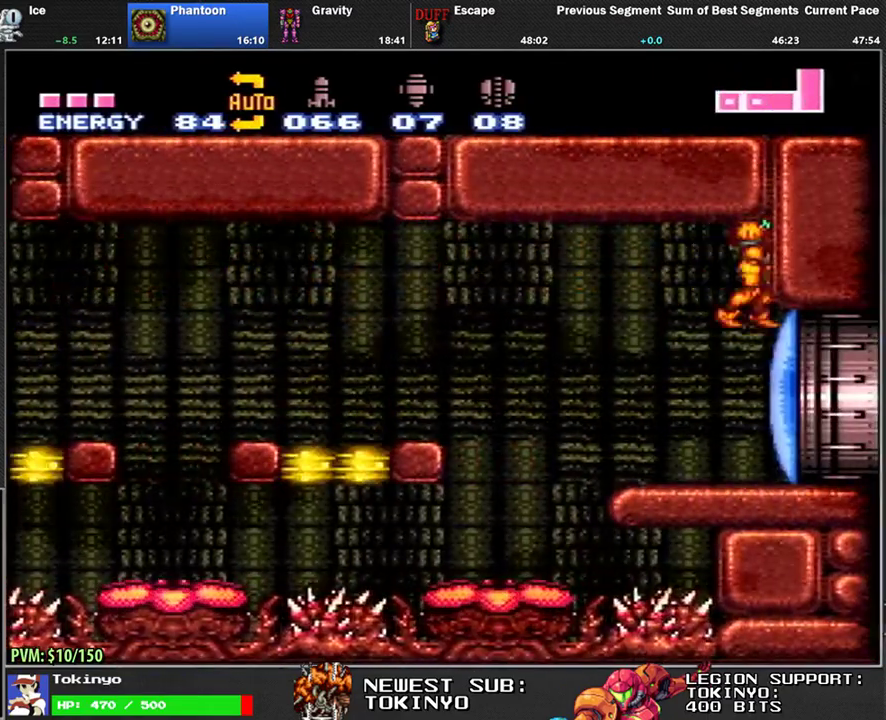
{"buttons": ["DPAD_RIGHT"], "events": [[50, "Y", "up"], [250, "DPAD_DOWN", "up"], [367, "Y", "down"], [417, "DPAD_RIGHT", "down"], [467, "Y", "up"]]}
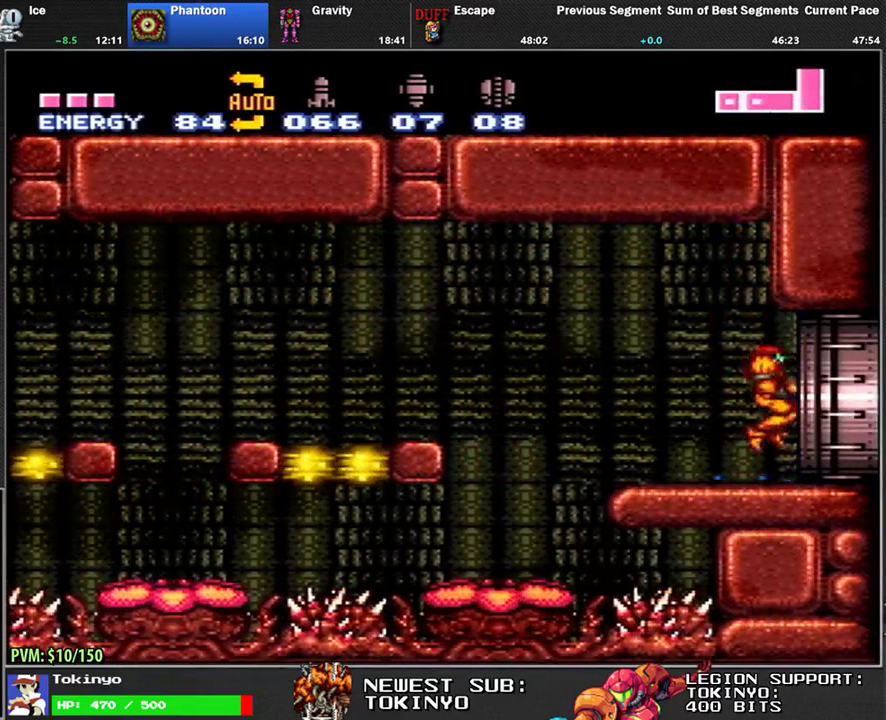
{"buttons": [], "events": [[400, "DPAD_RIGHT", "up"]]}
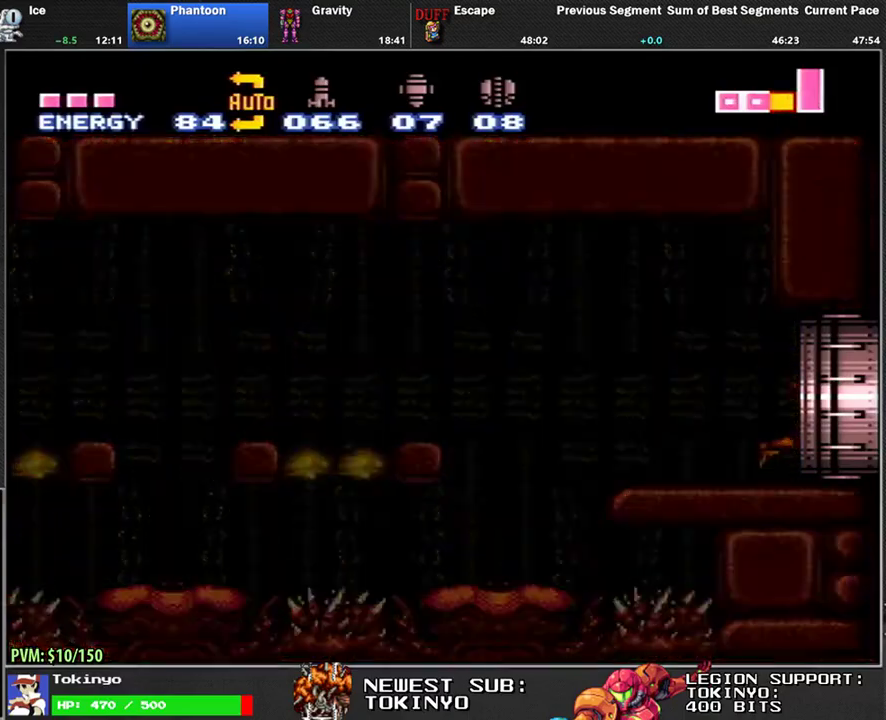
{"buttons": [], "events": []}
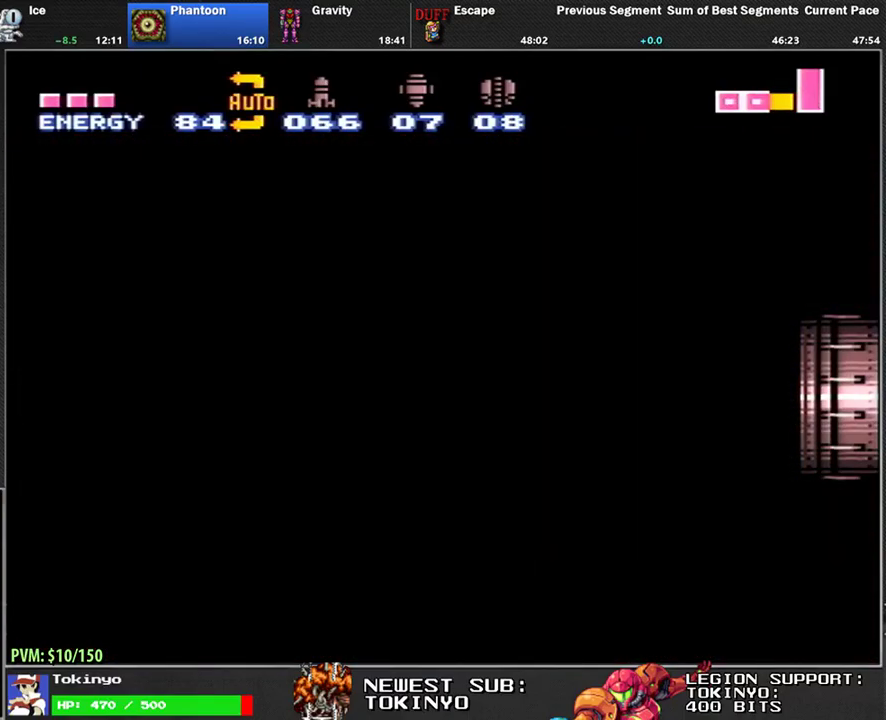
{"buttons": ["DPAD_RIGHT"], "events": [[500, "DPAD_RIGHT", "down"]]}
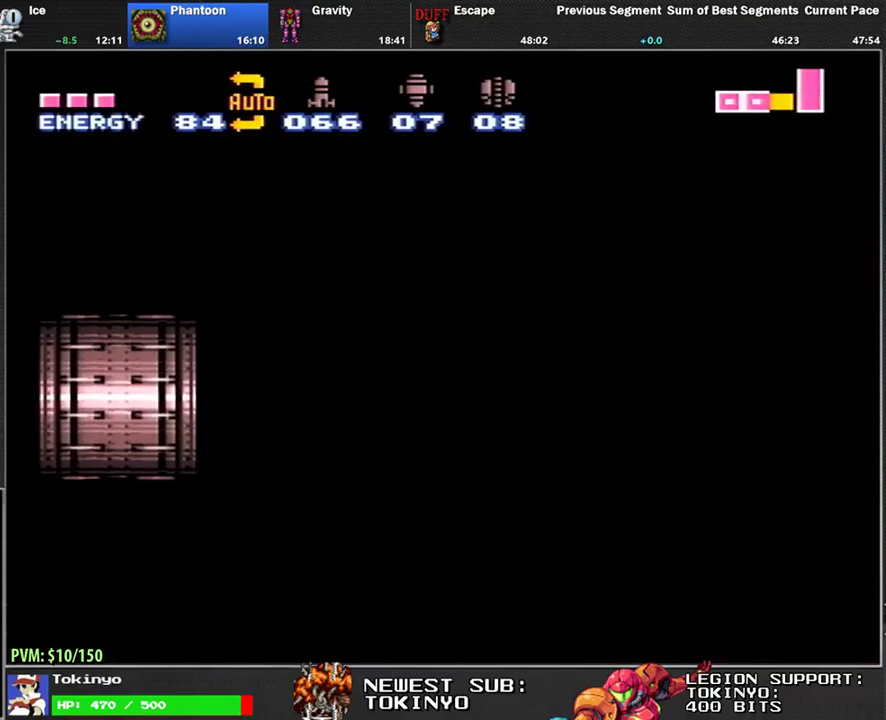
{"buttons": ["DPAD_RIGHT"], "events": []}
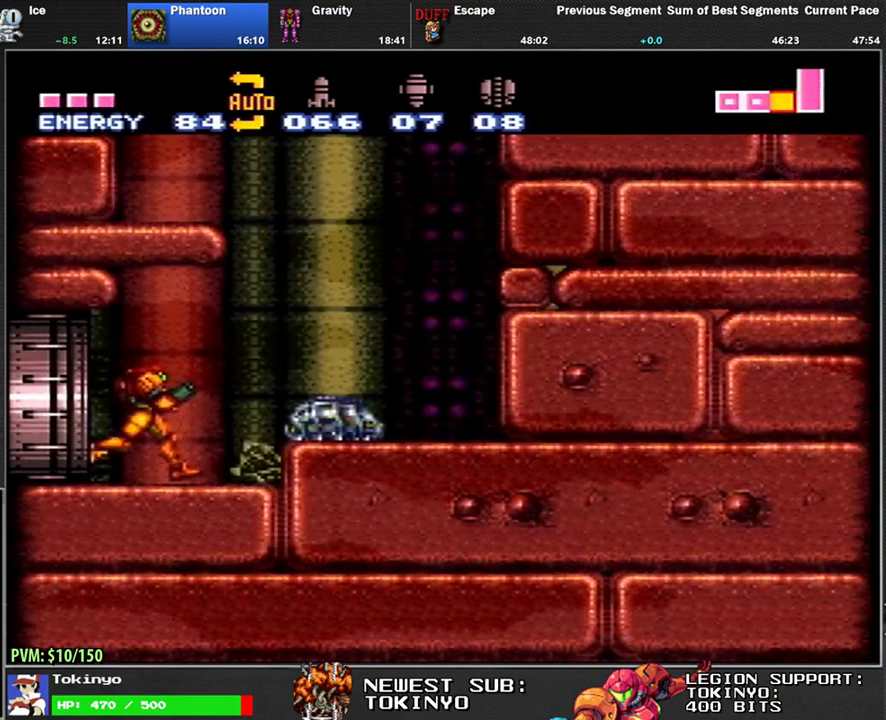
{"buttons": ["DPAD_DOWN", "DPAD_LEFT"], "events": [[133, "DPAD_RIGHT", "up"], [200, "DPAD_LEFT", "down"], [450, "DPAD_DOWN", "down"]]}
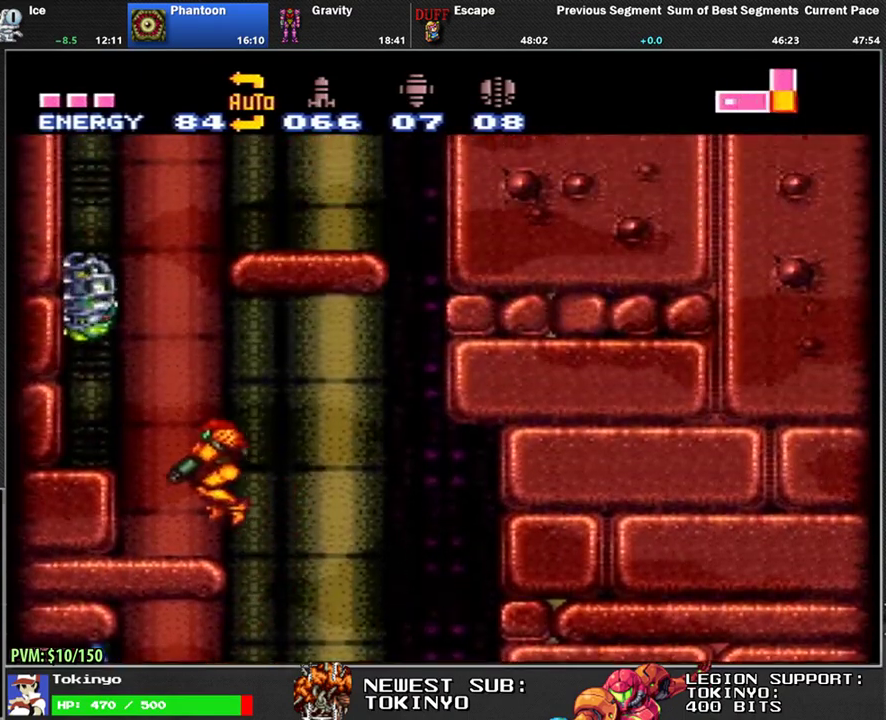
{"buttons": ["DPAD_RIGHT"], "events": [[83, "DPAD_DOWN", "up"], [150, "DPAD_LEFT", "up"], [400, "DPAD_RIGHT", "down"]]}
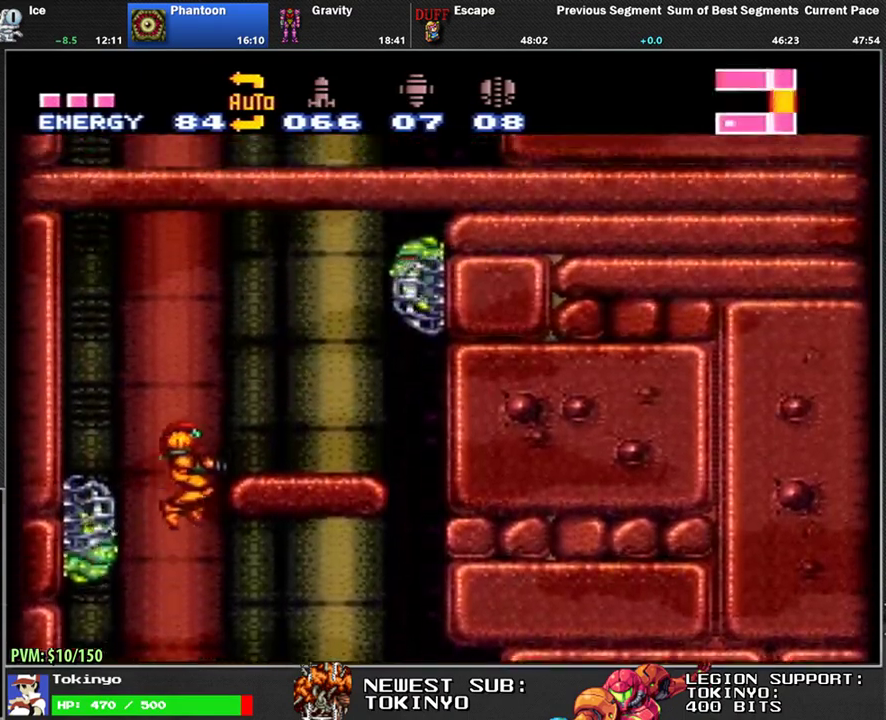
{"buttons": [], "events": [[167, "DPAD_UP", "down"], [217, "DPAD_RIGHT", "up"], [250, "Y", "down"], [267, "DPAD_RIGHT", "down"], [300, "DPAD_UP", "up"], [317, "Y", "up"], [500, "DPAD_RIGHT", "up"]]}
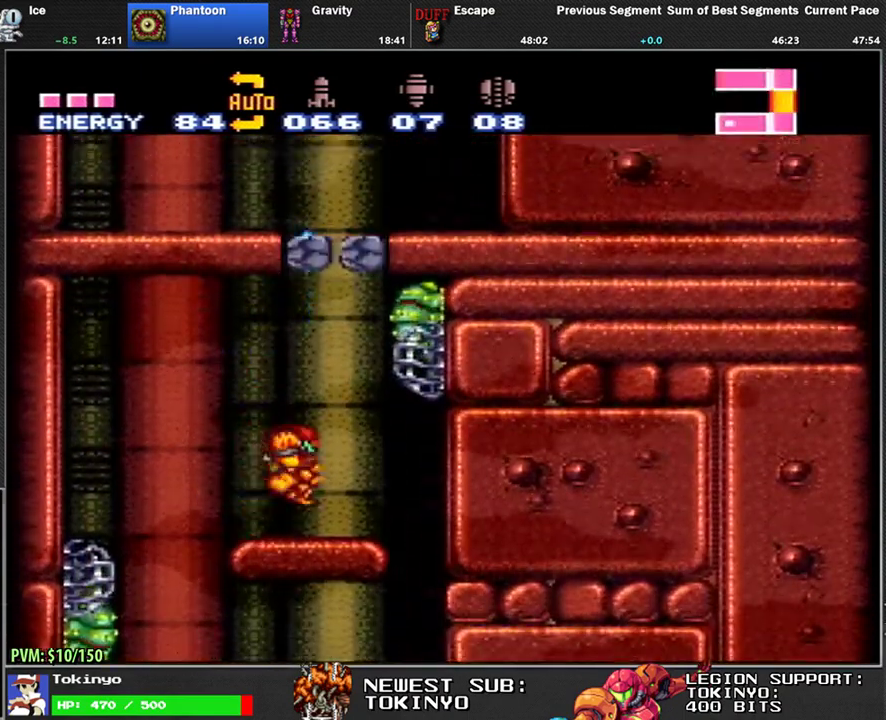
{"buttons": ["DPAD_LEFT"], "events": [[83, "DPAD_LEFT", "down"], [383, "DPAD_DOWN", "down"], [500, "DPAD_DOWN", "up"]]}
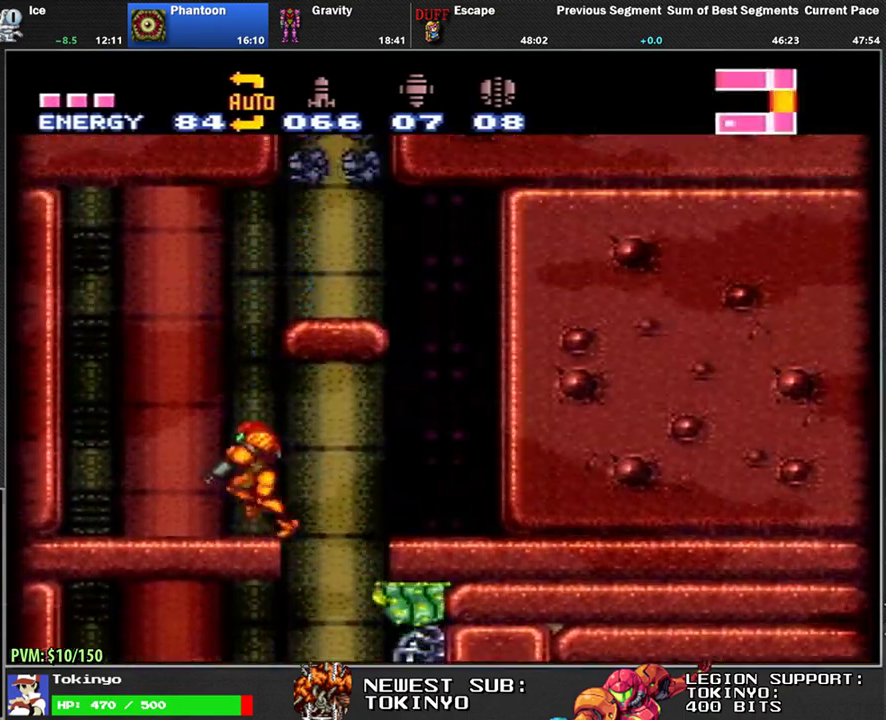
{"buttons": ["DPAD_UP", "DPAD_RIGHT"], "events": [[50, "DPAD_LEFT", "up"], [100, "DPAD_RIGHT", "down"], [500, "DPAD_UP", "down"]]}
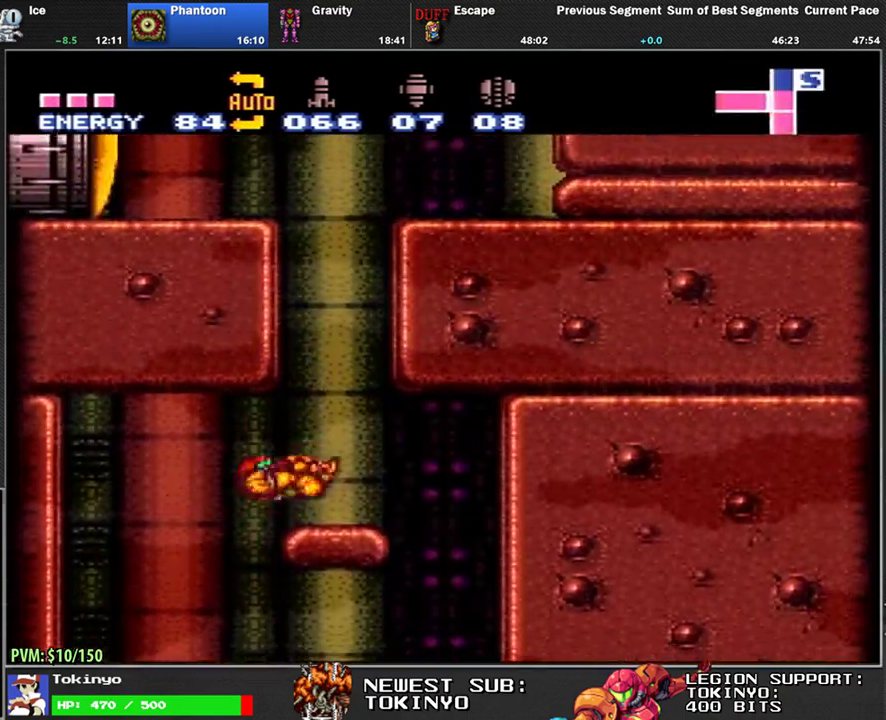
{"buttons": ["Y", "R1"], "events": [[33, "DPAD_RIGHT", "up"], [33, "DPAD_UP", "up"], [117, "R1", "down"], [300, "DPAD_RIGHT", "down"], [367, "DPAD_RIGHT", "up"], [450, "Y", "down"]]}
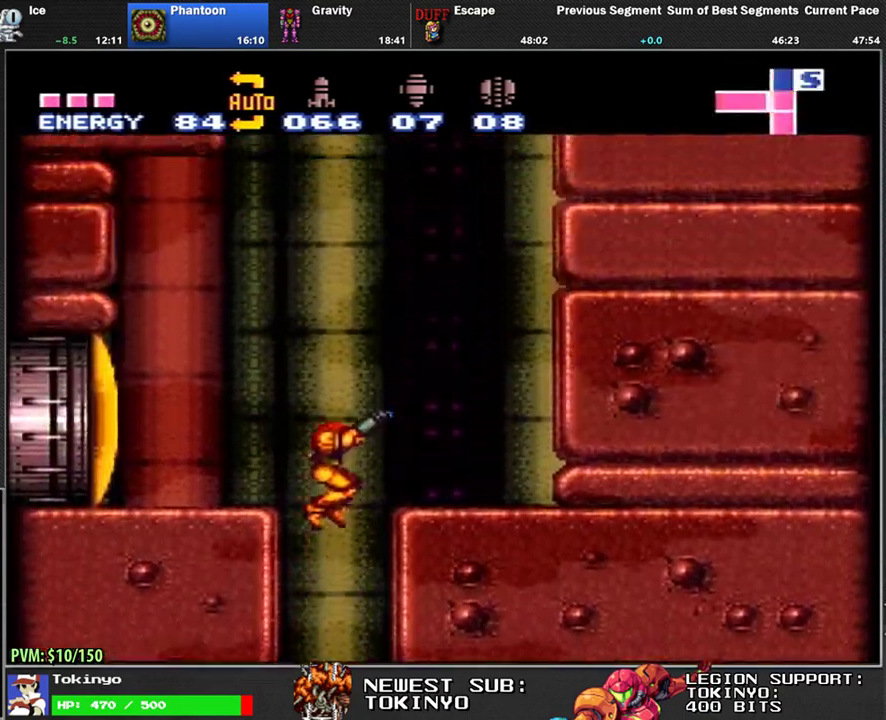
{"buttons": ["DPAD_RIGHT"], "events": [[50, "Y", "up"], [133, "Y", "down"], [150, "DPAD_RIGHT", "down"], [217, "Y", "up"], [283, "Y", "down"], [367, "Y", "up"], [500, "R1", "up"]]}
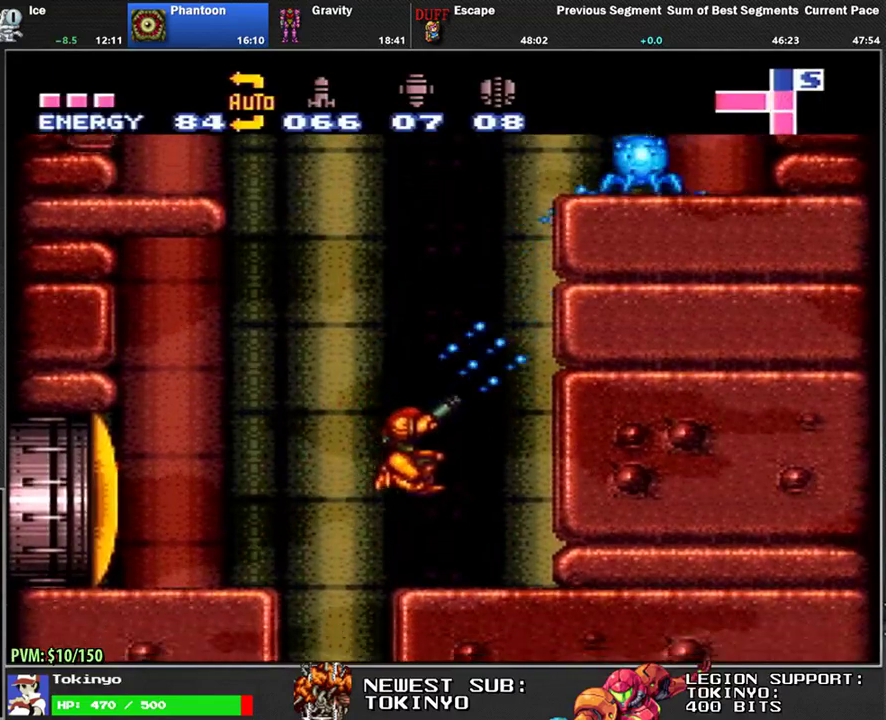
{"buttons": ["Y", "DPAD_UP"], "events": [[50, "DPAD_RIGHT", "up"], [117, "DPAD_UP", "down"], [317, "Y", "down"], [400, "Y", "up"], [483, "Y", "down"]]}
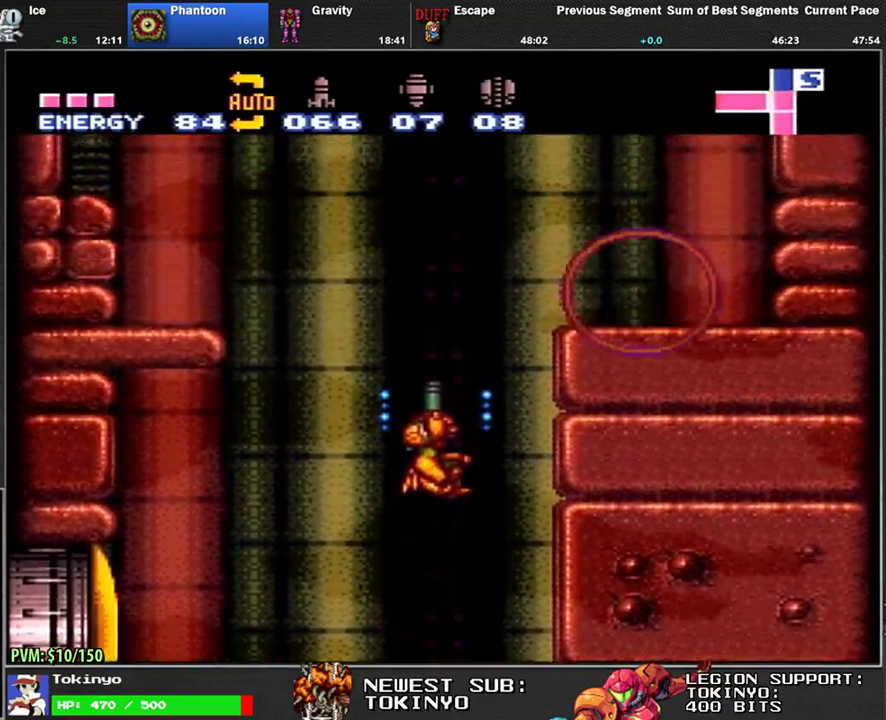
{"buttons": ["DPAD_RIGHT"], "events": [[50, "Y", "up"], [133, "Y", "down"], [183, "DPAD_RIGHT", "down"], [217, "DPAD_UP", "up"], [250, "Y", "up"]]}
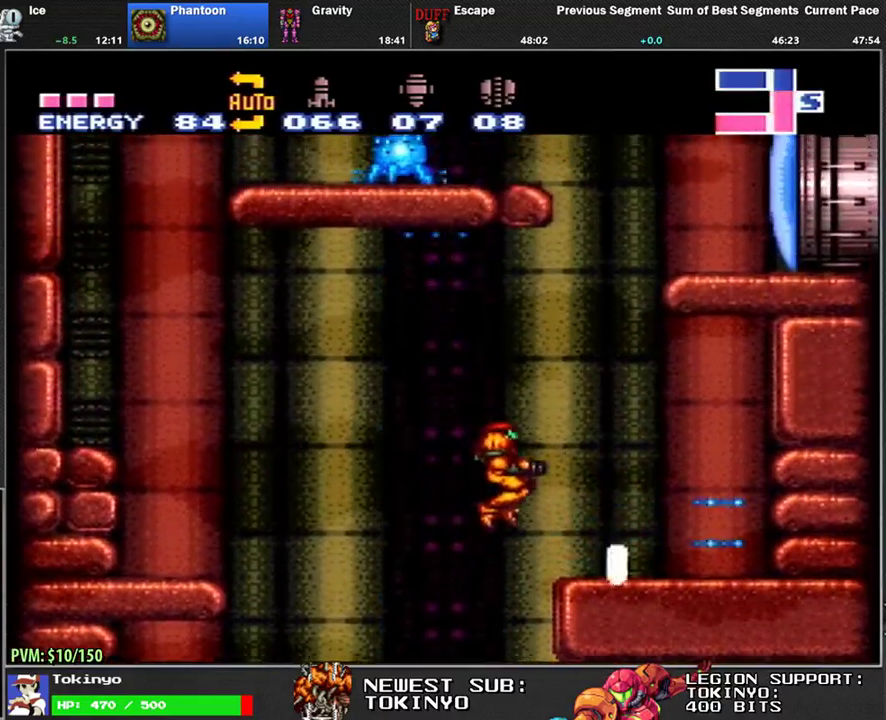
{"buttons": [], "events": [[367, "DPAD_RIGHT", "up"]]}
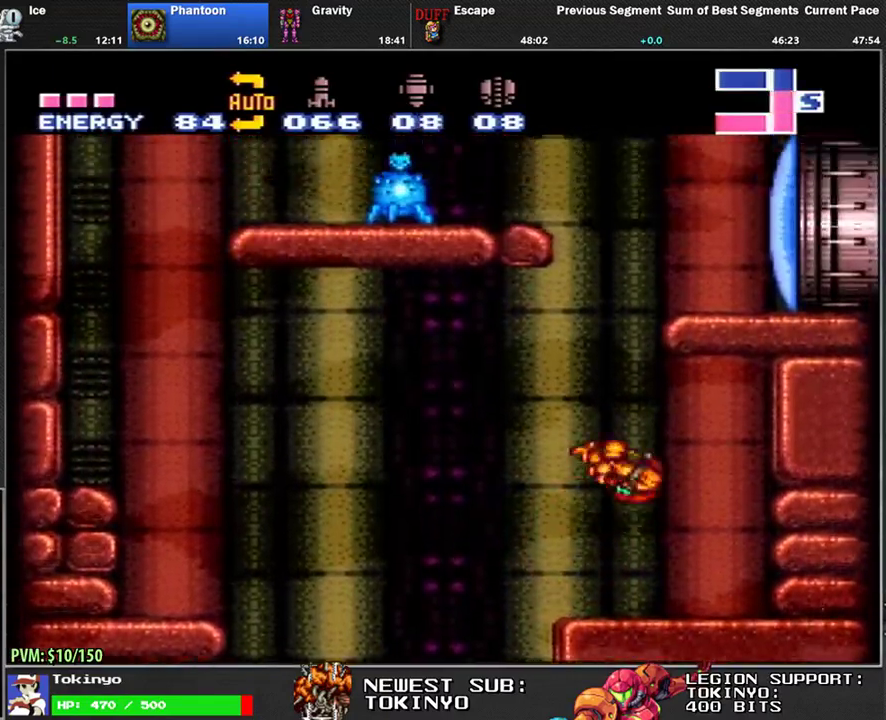
{"buttons": [], "events": [[217, "DPAD_LEFT", "down"], [483, "DPAD_LEFT", "up"]]}
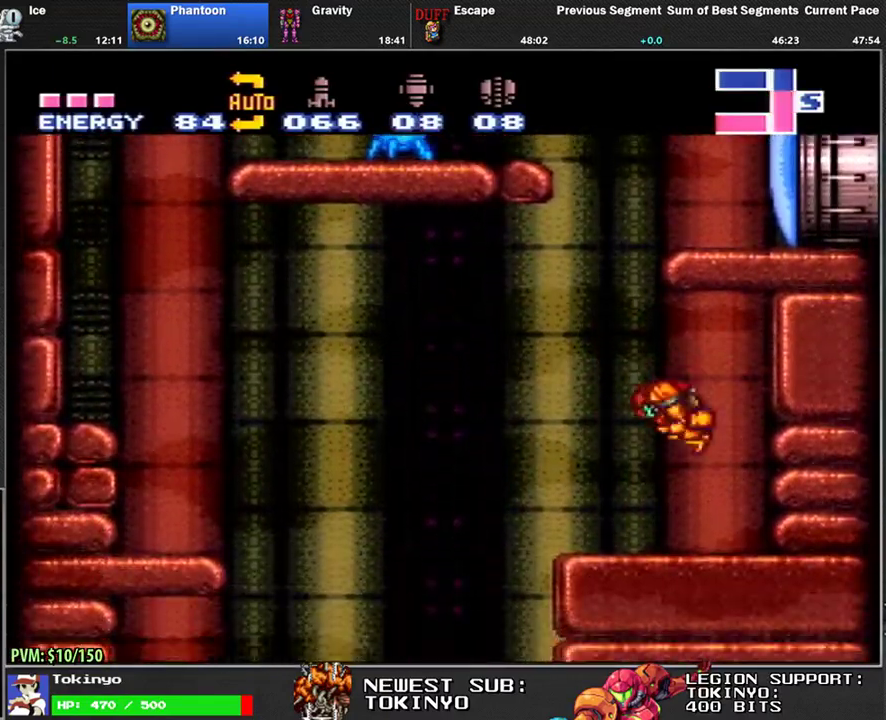
{"buttons": ["R1"], "events": [[33, "R1", "down"], [150, "DPAD_LEFT", "down"], [233, "DPAD_LEFT", "up"]]}
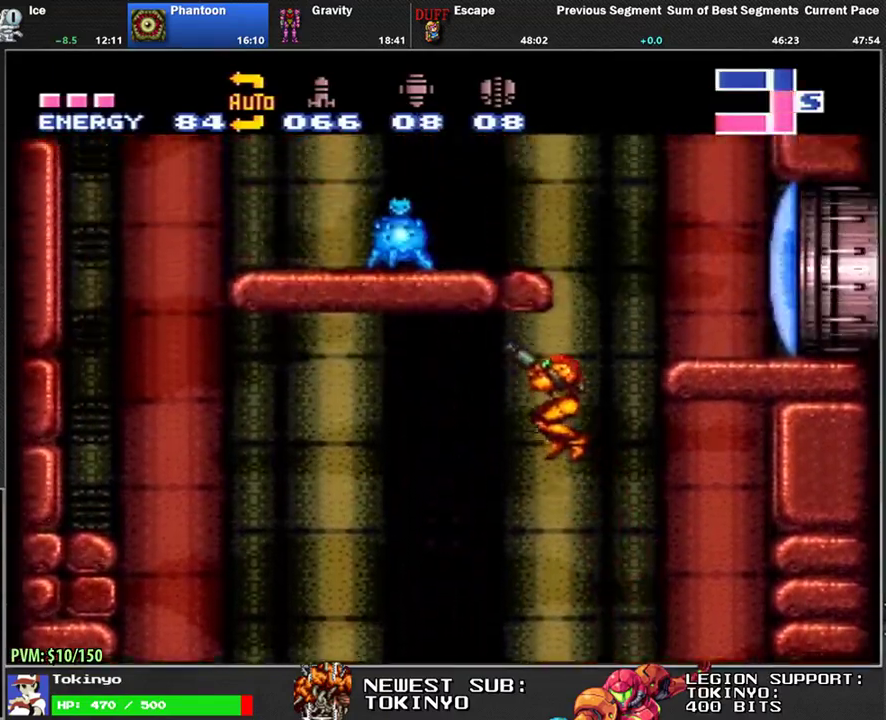
{"buttons": ["DPAD_RIGHT"], "events": [[50, "R1", "up"], [133, "DPAD_RIGHT", "down"]]}
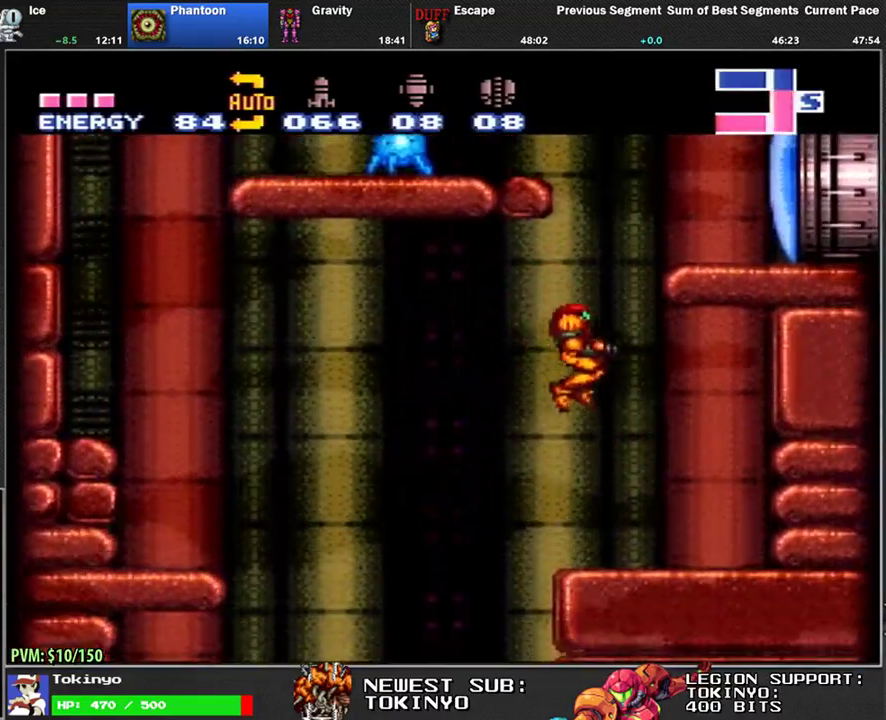
{"buttons": [], "events": [[67, "DPAD_RIGHT", "up"]]}
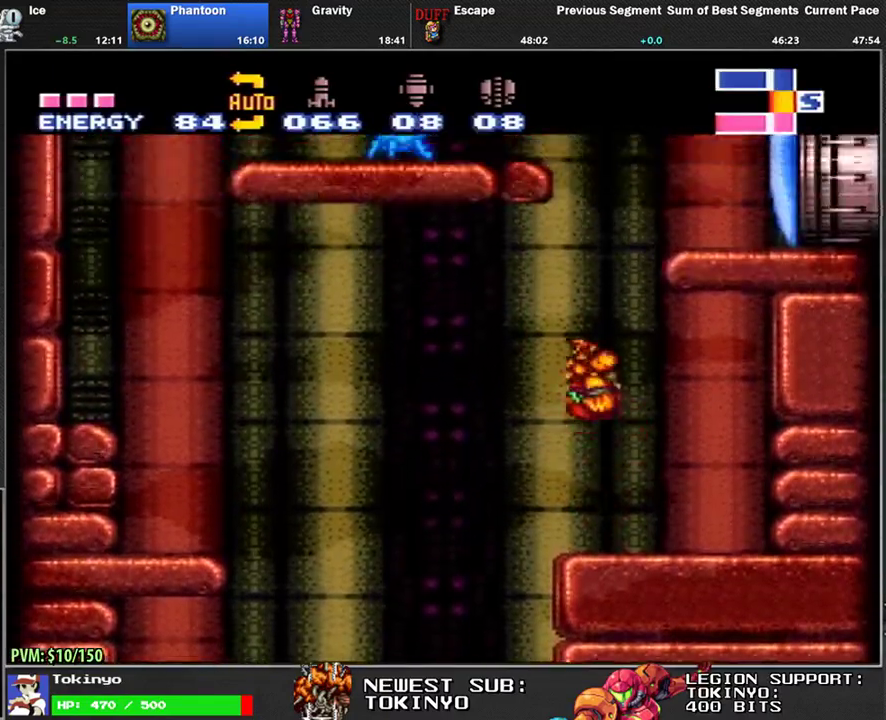
{"buttons": ["DPAD_DOWN", "DPAD_LEFT"], "events": [[150, "DPAD_LEFT", "down"], [283, "Y", "down"], [417, "DPAD_DOWN", "down"], [417, "Y", "up"]]}
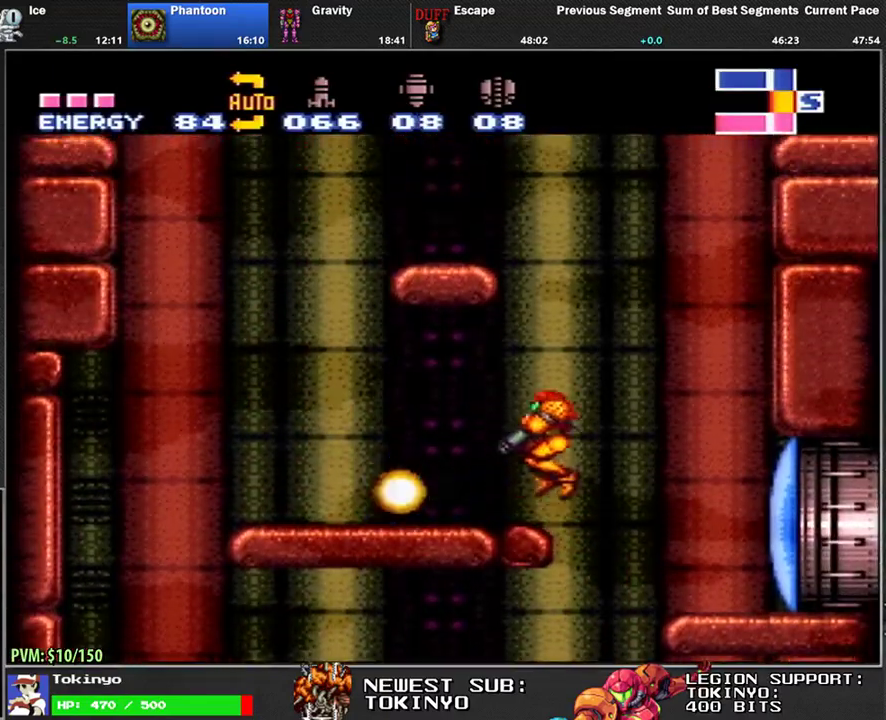
{"buttons": [], "events": [[33, "X", "down"], [100, "X", "up"], [167, "DPAD_DOWN", "up"], [167, "X", "down"], [267, "X", "up"], [450, "DPAD_LEFT", "up"]]}
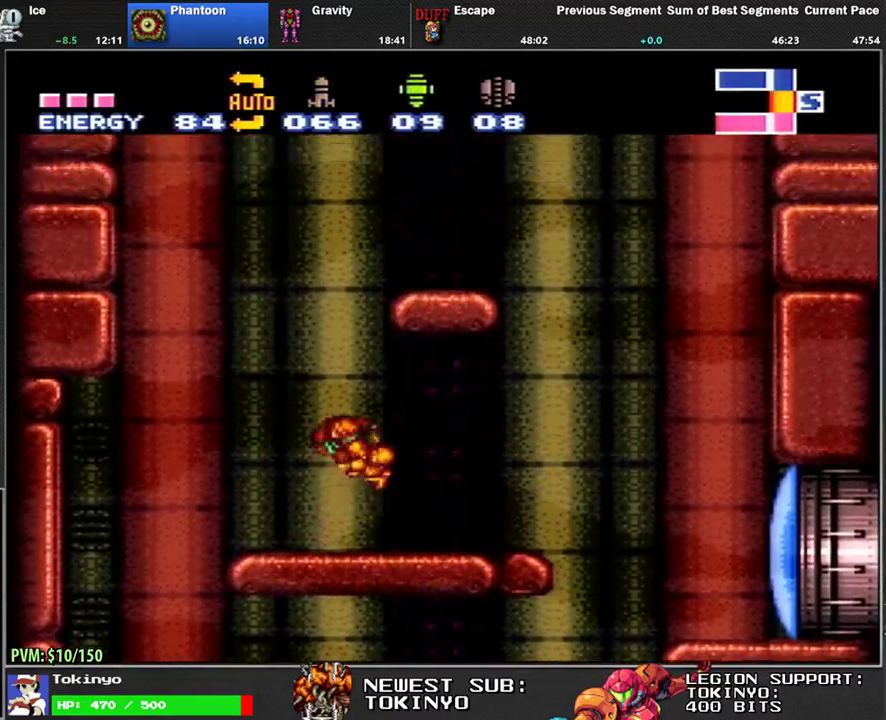
{"buttons": ["DPAD_RIGHT"], "events": [[17, "DPAD_RIGHT", "down"], [283, "DPAD_DOWN", "down"], [483, "DPAD_DOWN", "up"]]}
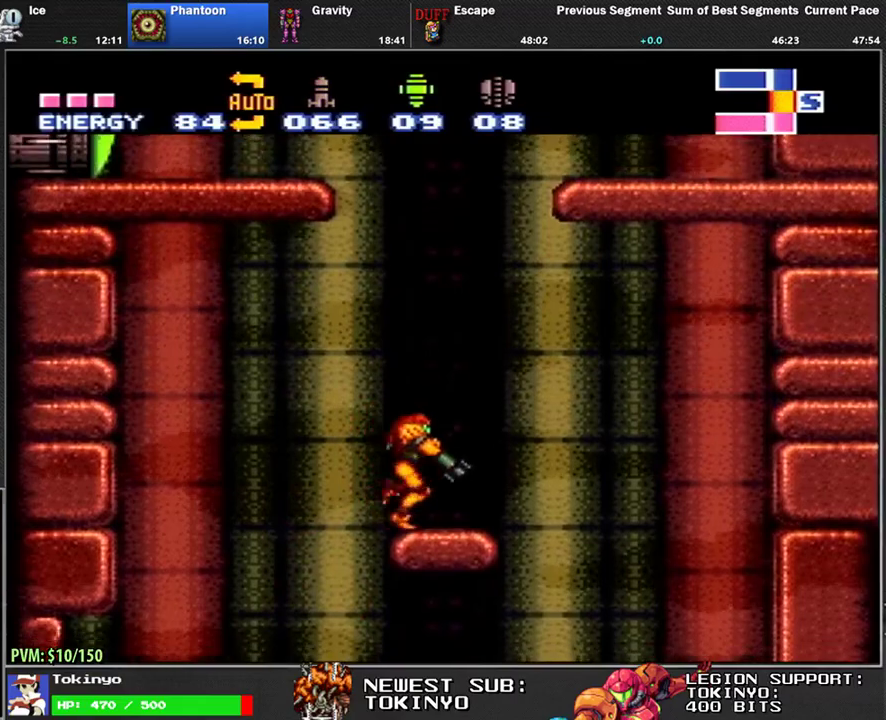
{"buttons": ["Y", "DPAD_LEFT"], "events": [[33, "DPAD_RIGHT", "up"], [117, "DPAD_LEFT", "down"], [433, "Y", "down"]]}